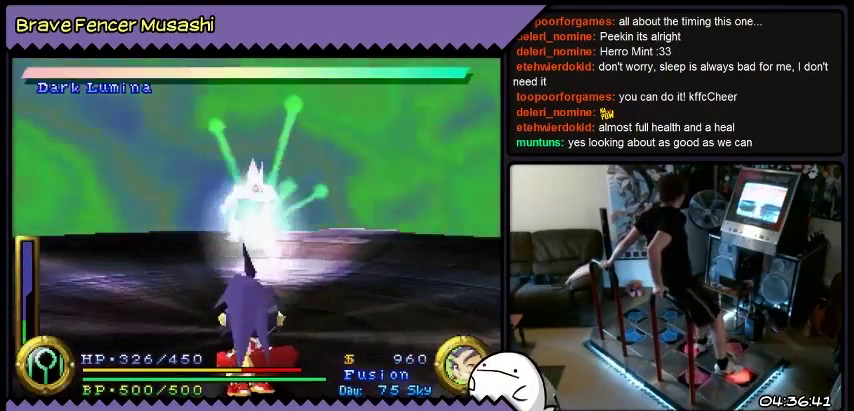
Gameplay with a controller (PlayStation layout); each line is a JSON object with the inputs held at the frame after it. "events" lists button and stick changes between this image and that frame as [ms after this image, input, new state], when the widget could be followed in between. Not read: CIRCLE CROSS L1 L2 L3 R1 R2 R3 SELECT SQUARE START TRIANGLE keyboard_mouse.
{"buttons": [], "events": []}
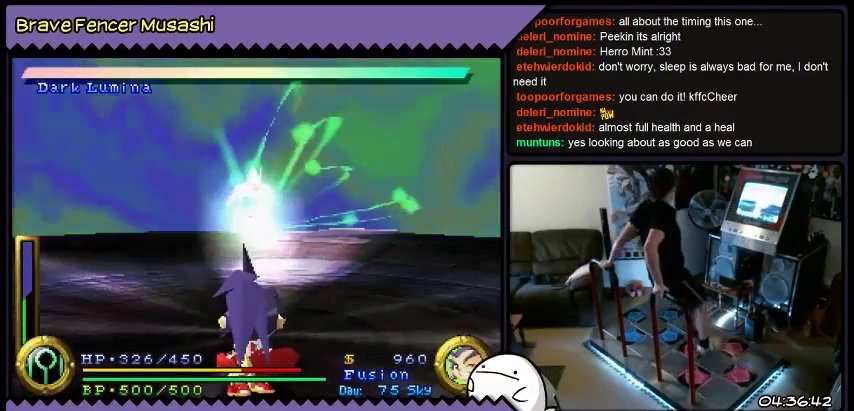
{"buttons": [], "events": []}
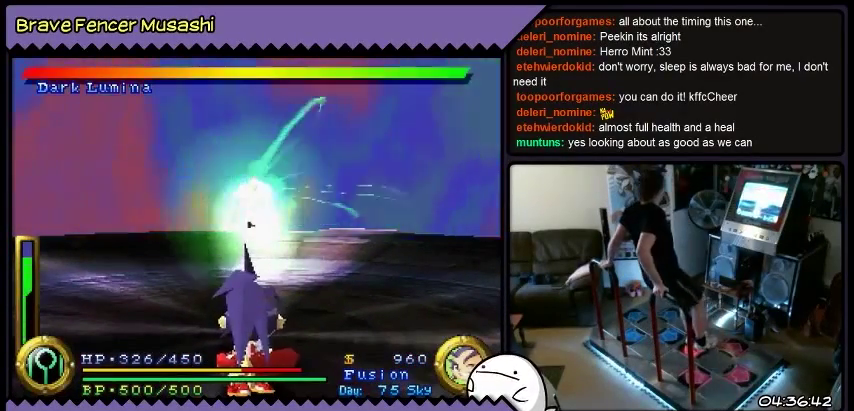
{"buttons": [], "events": []}
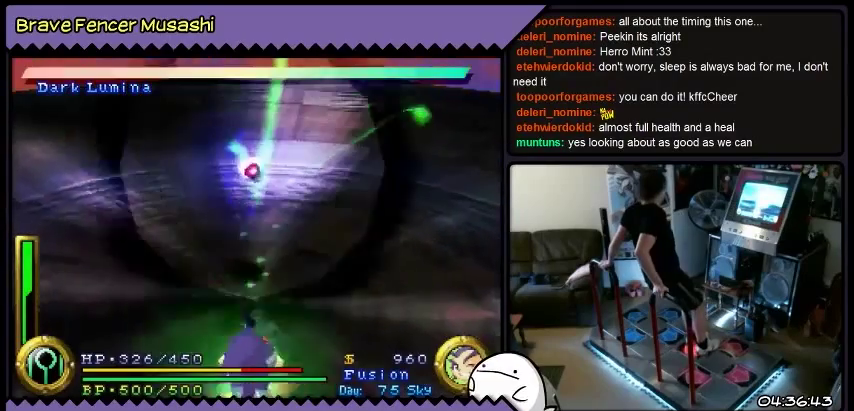
{"buttons": [], "events": []}
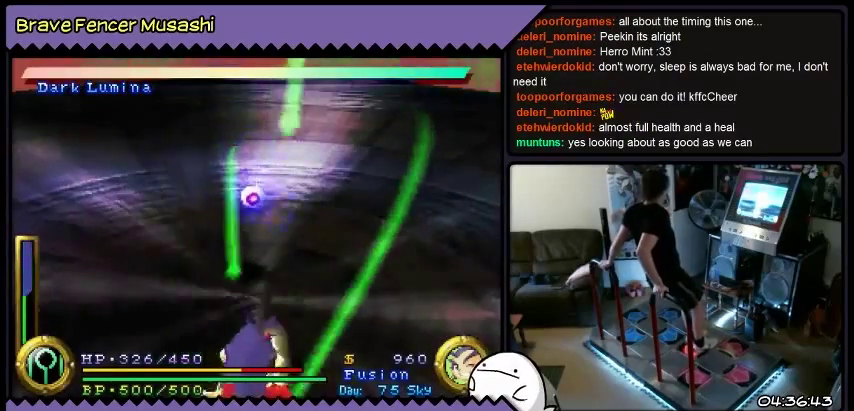
{"buttons": ["DPAD_UP"], "events": [[367, "DPAD_UP", "down"]]}
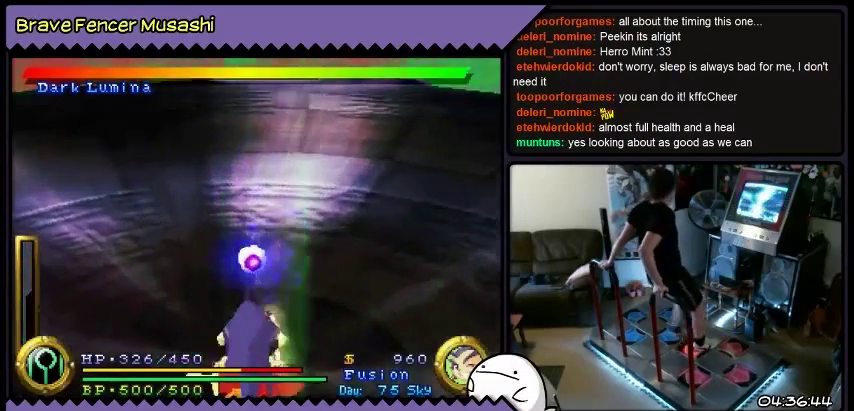
{"buttons": ["DPAD_UP"], "events": []}
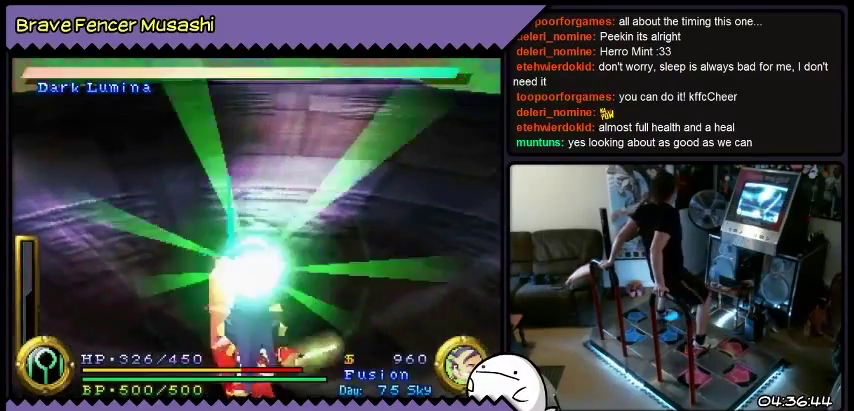
{"buttons": [], "events": [[267, "DPAD_UP", "up"]]}
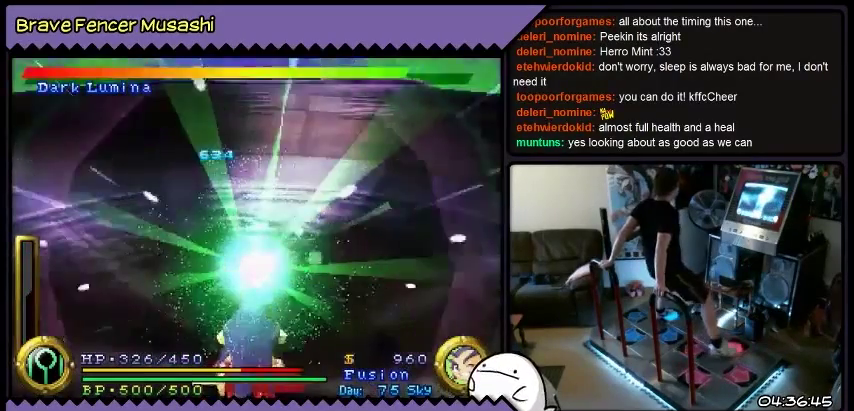
{"buttons": [], "events": []}
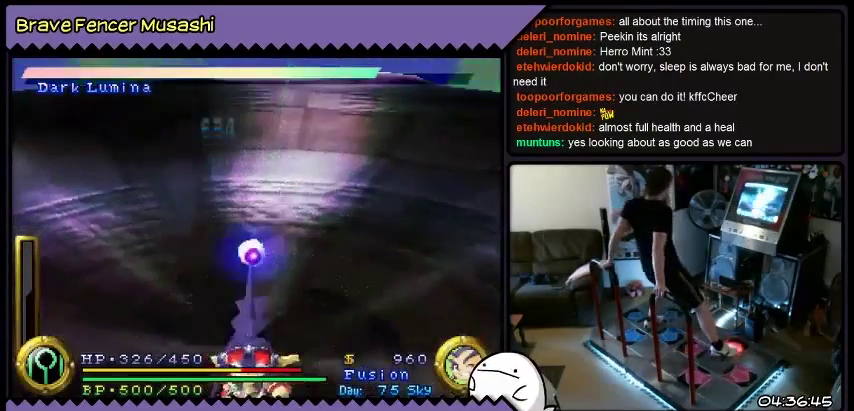
{"buttons": ["DPAD_DOWN"], "events": [[134, "DPAD_DOWN", "down"]]}
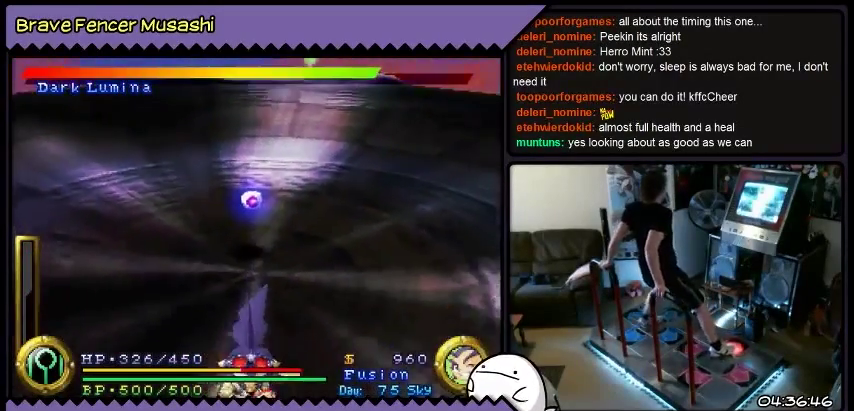
{"buttons": ["DPAD_DOWN"], "events": []}
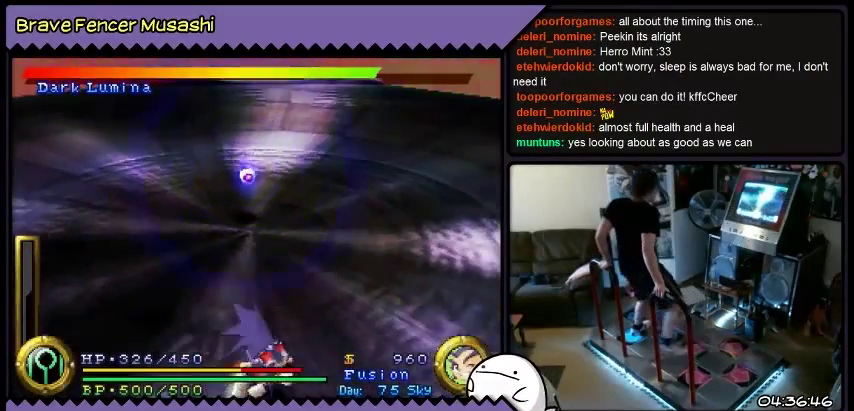
{"buttons": ["DPAD_DOWN", "DPAD_RIGHT"], "events": [[334, "DPAD_RIGHT", "down"]]}
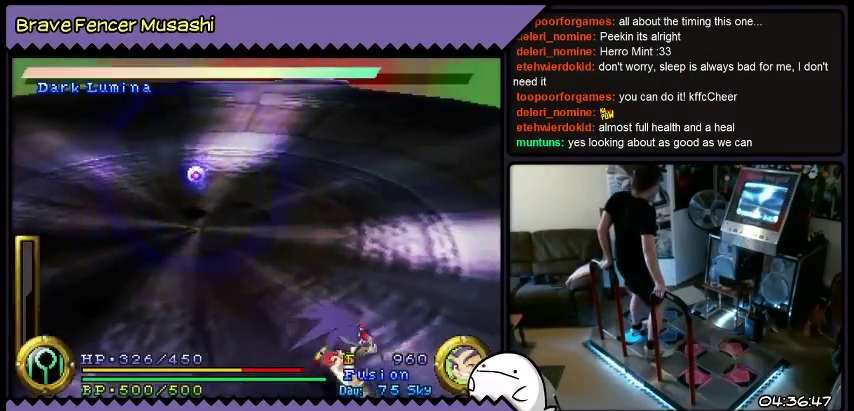
{"buttons": ["DPAD_RIGHT"], "events": [[100, "DPAD_DOWN", "up"]]}
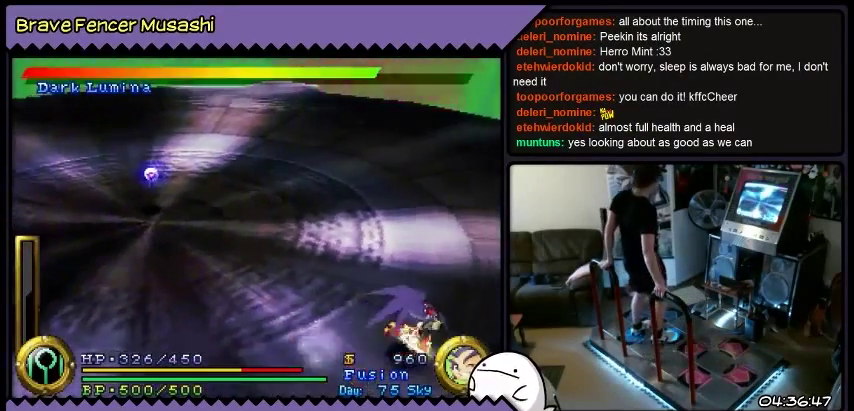
{"buttons": ["DPAD_RIGHT"], "events": []}
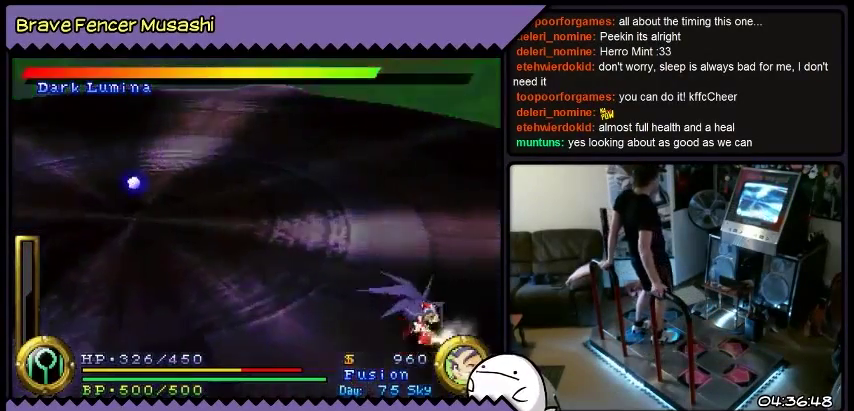
{"buttons": ["DPAD_LEFT"], "events": [[100, "DPAD_RIGHT", "up"], [467, "DPAD_LEFT", "down"]]}
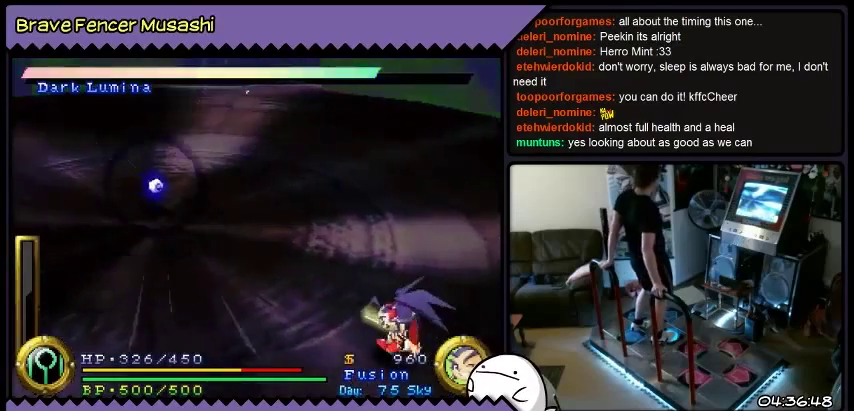
{"buttons": ["DPAD_LEFT"], "events": []}
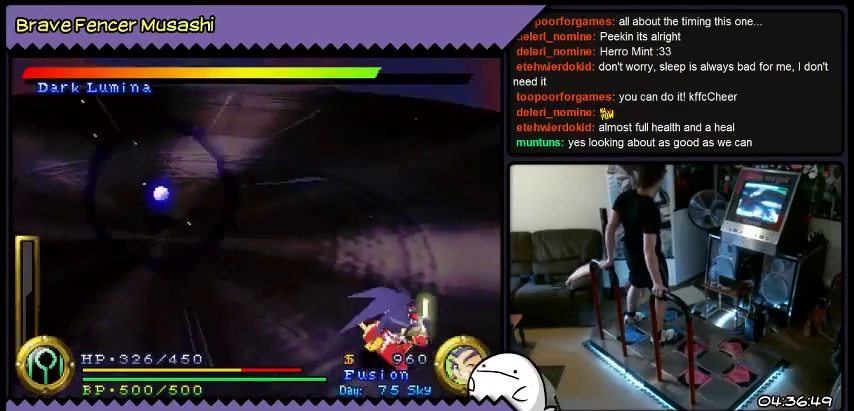
{"buttons": ["DPAD_RIGHT"], "events": [[166, "DPAD_RIGHT", "down"], [467, "DPAD_LEFT", "up"]]}
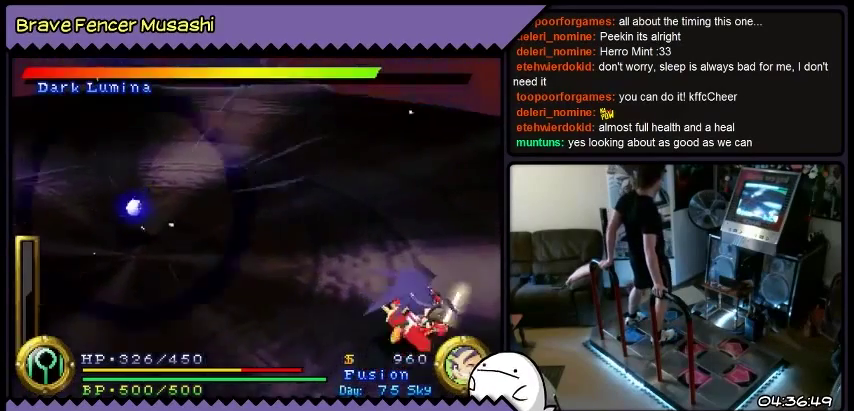
{"buttons": ["DPAD_RIGHT"], "events": []}
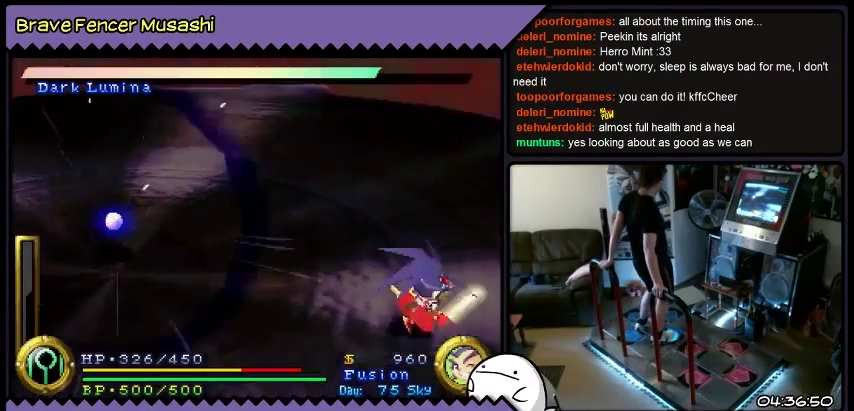
{"buttons": ["DPAD_RIGHT"], "events": []}
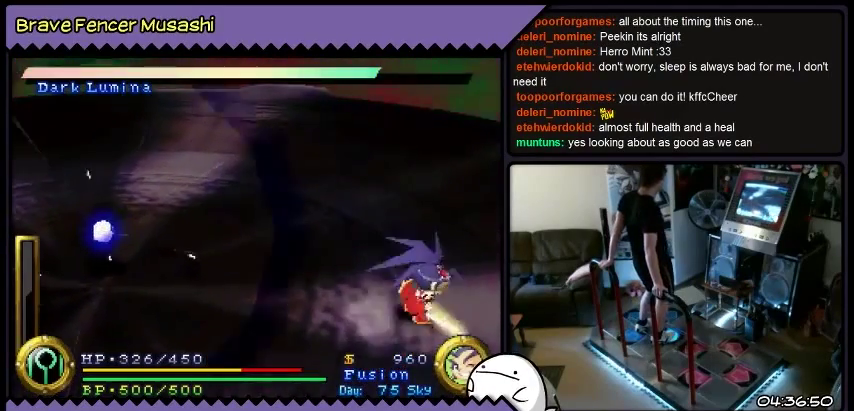
{"buttons": ["DPAD_RIGHT"], "events": []}
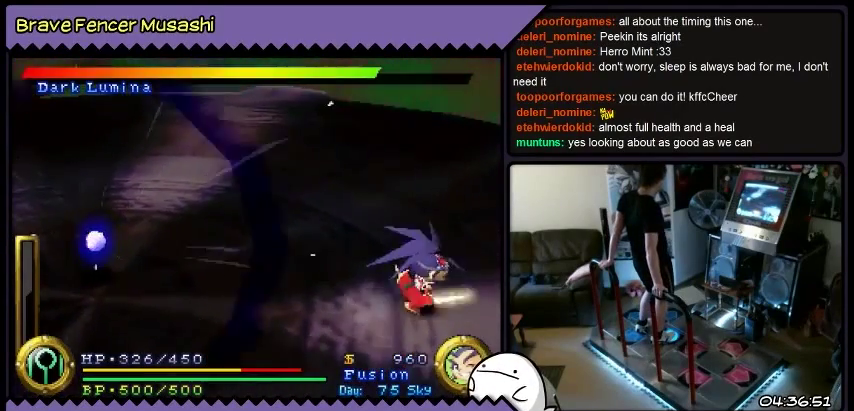
{"buttons": ["DPAD_RIGHT"], "events": []}
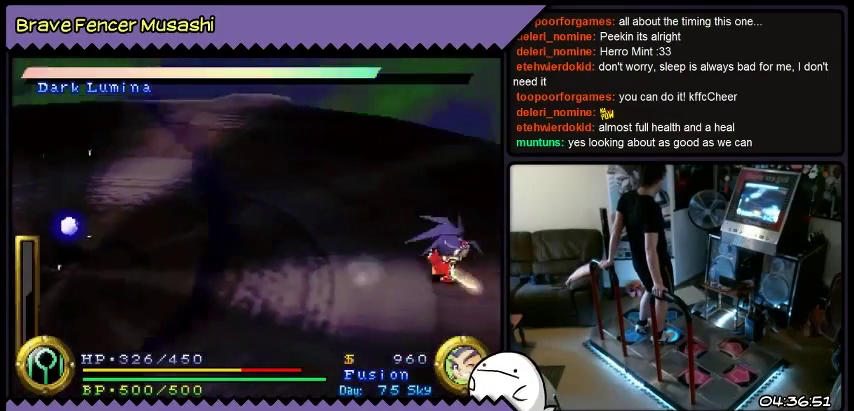
{"buttons": ["DPAD_RIGHT"], "events": []}
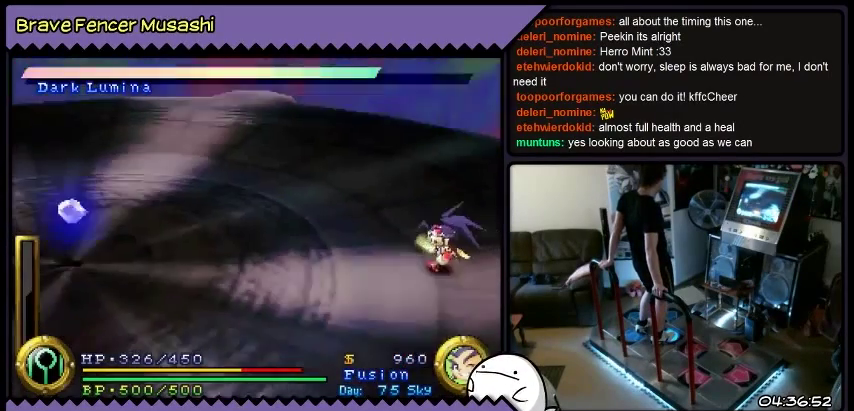
{"buttons": ["DPAD_LEFT"], "events": [[66, "DPAD_RIGHT", "up"], [300, "DPAD_LEFT", "down"]]}
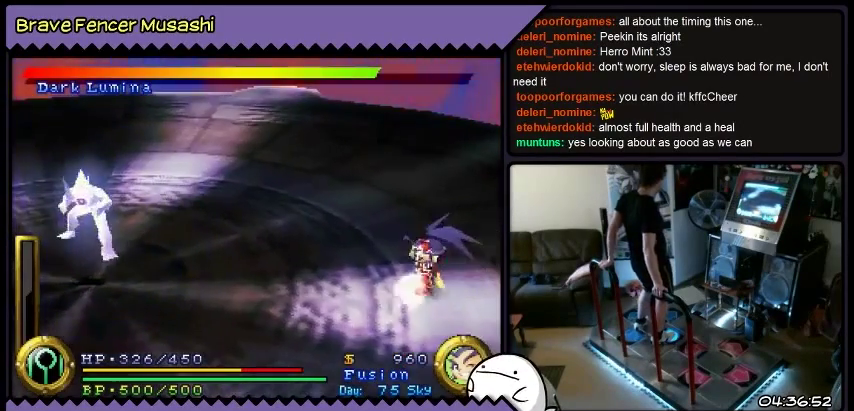
{"buttons": [], "events": [[434, "DPAD_LEFT", "up"]]}
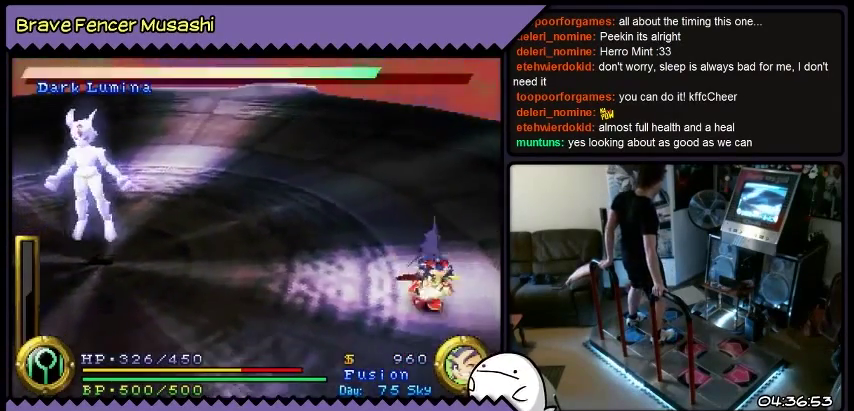
{"buttons": ["DPAD_DOWN"], "events": [[100, "DPAD_DOWN", "down"]]}
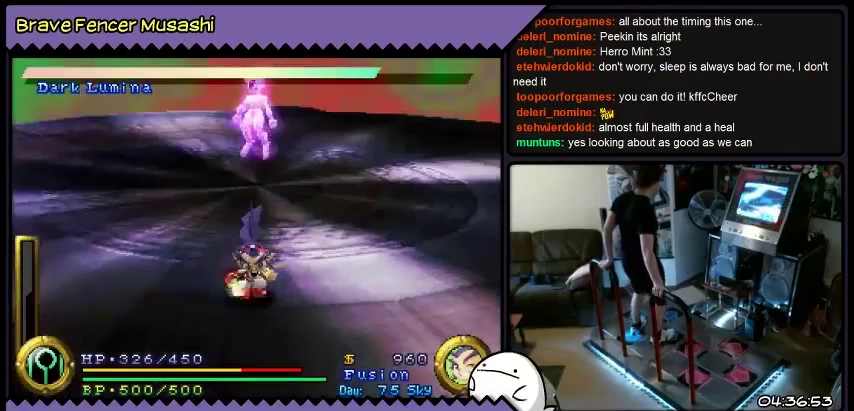
{"buttons": [], "events": [[434, "DPAD_DOWN", "up"]]}